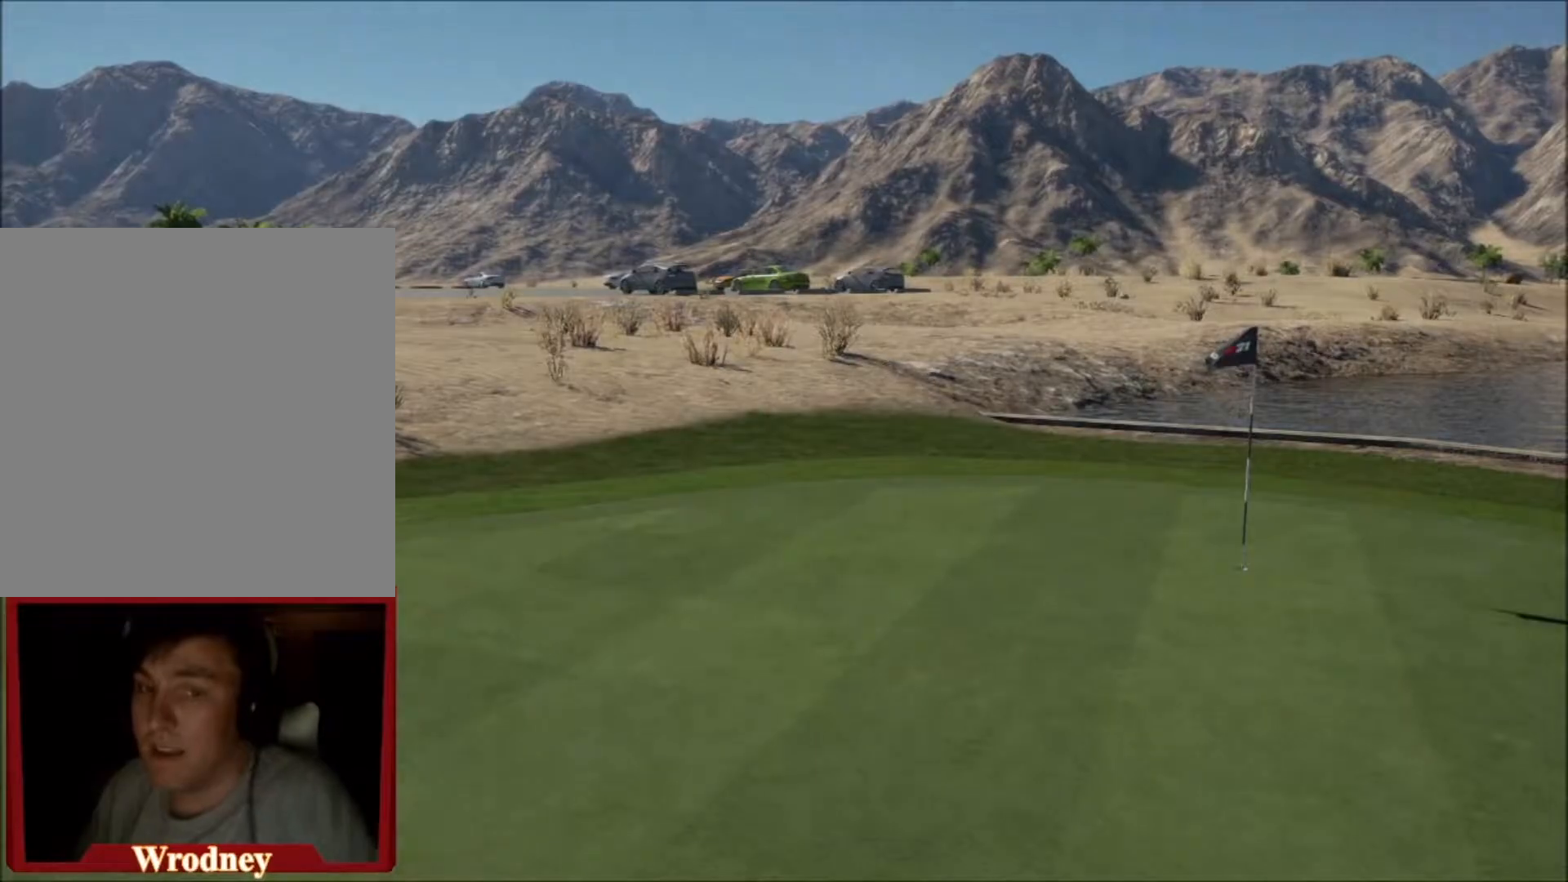
Gameplay with a controller (Xbox layout); each line is a JSON object with the inputs held at the frame after it. "events" lists button and stick changes between this image and that frame as [ms after this image, input, new state], when the widget could be followed in between.
{"buttons": [], "left_stick": "center", "right_stick": "center", "events": []}
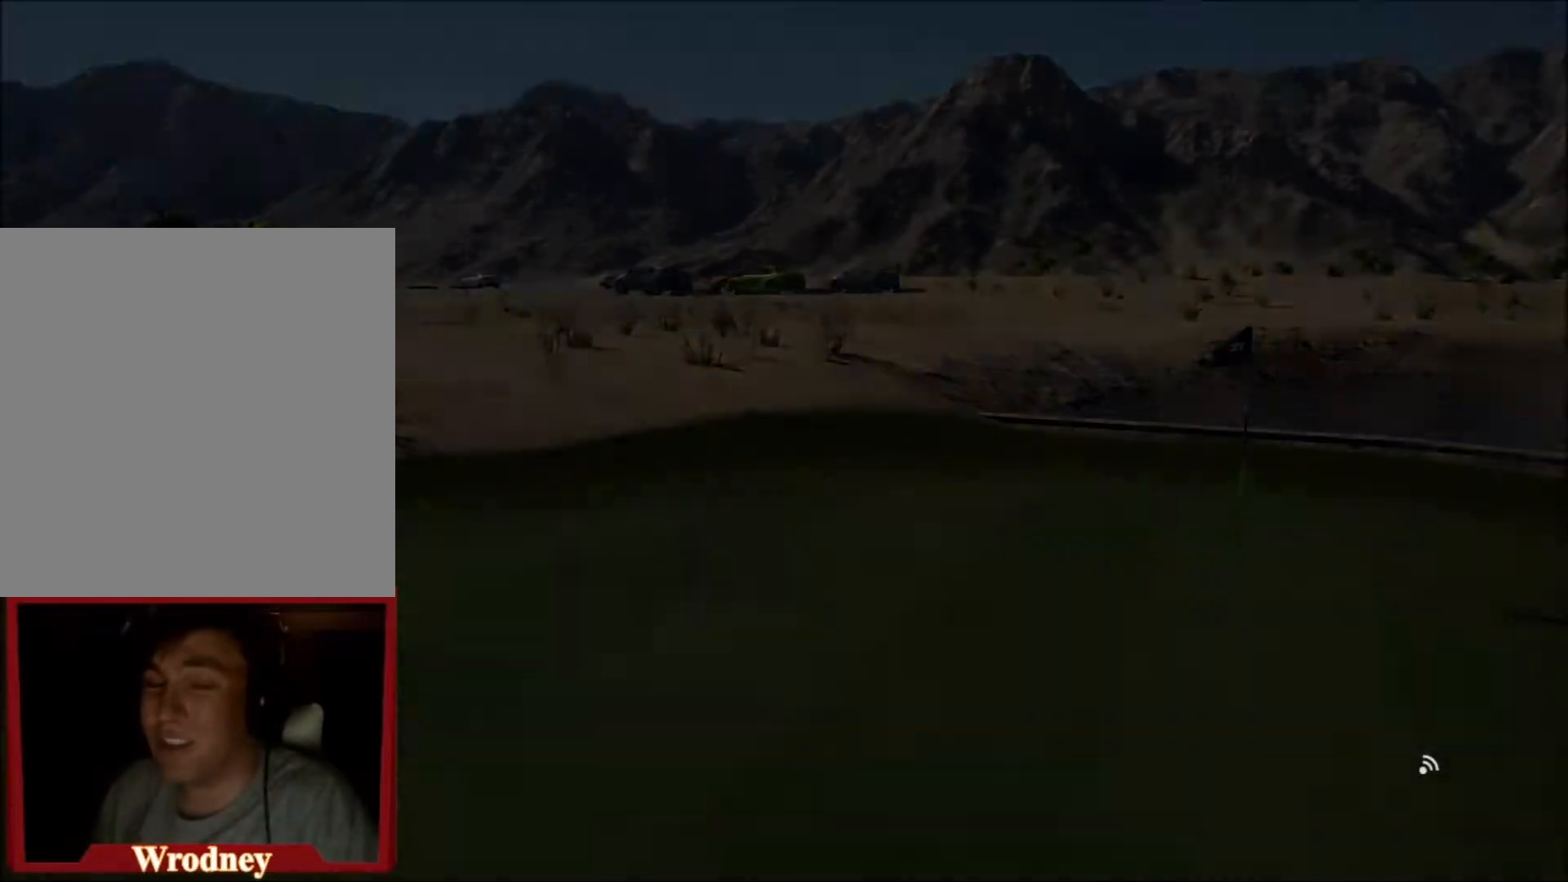
{"buttons": ["A"], "left_stick": "center", "right_stick": "center", "events": [[500, "A", "down"]]}
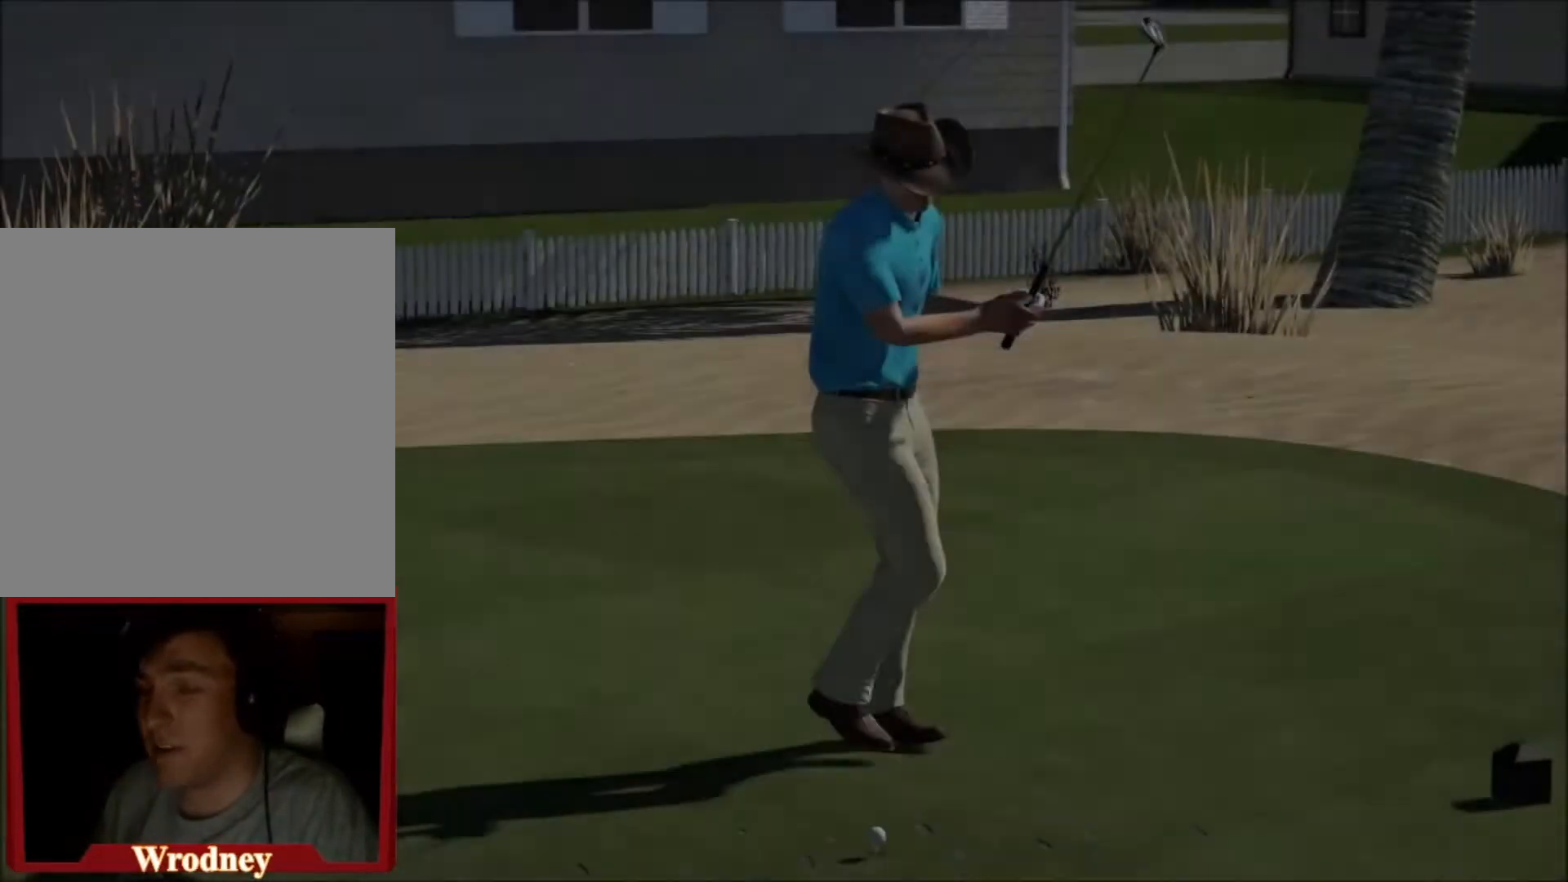
{"buttons": [], "left_stick": "center", "right_stick": "center", "events": [[134, "A", "up"]]}
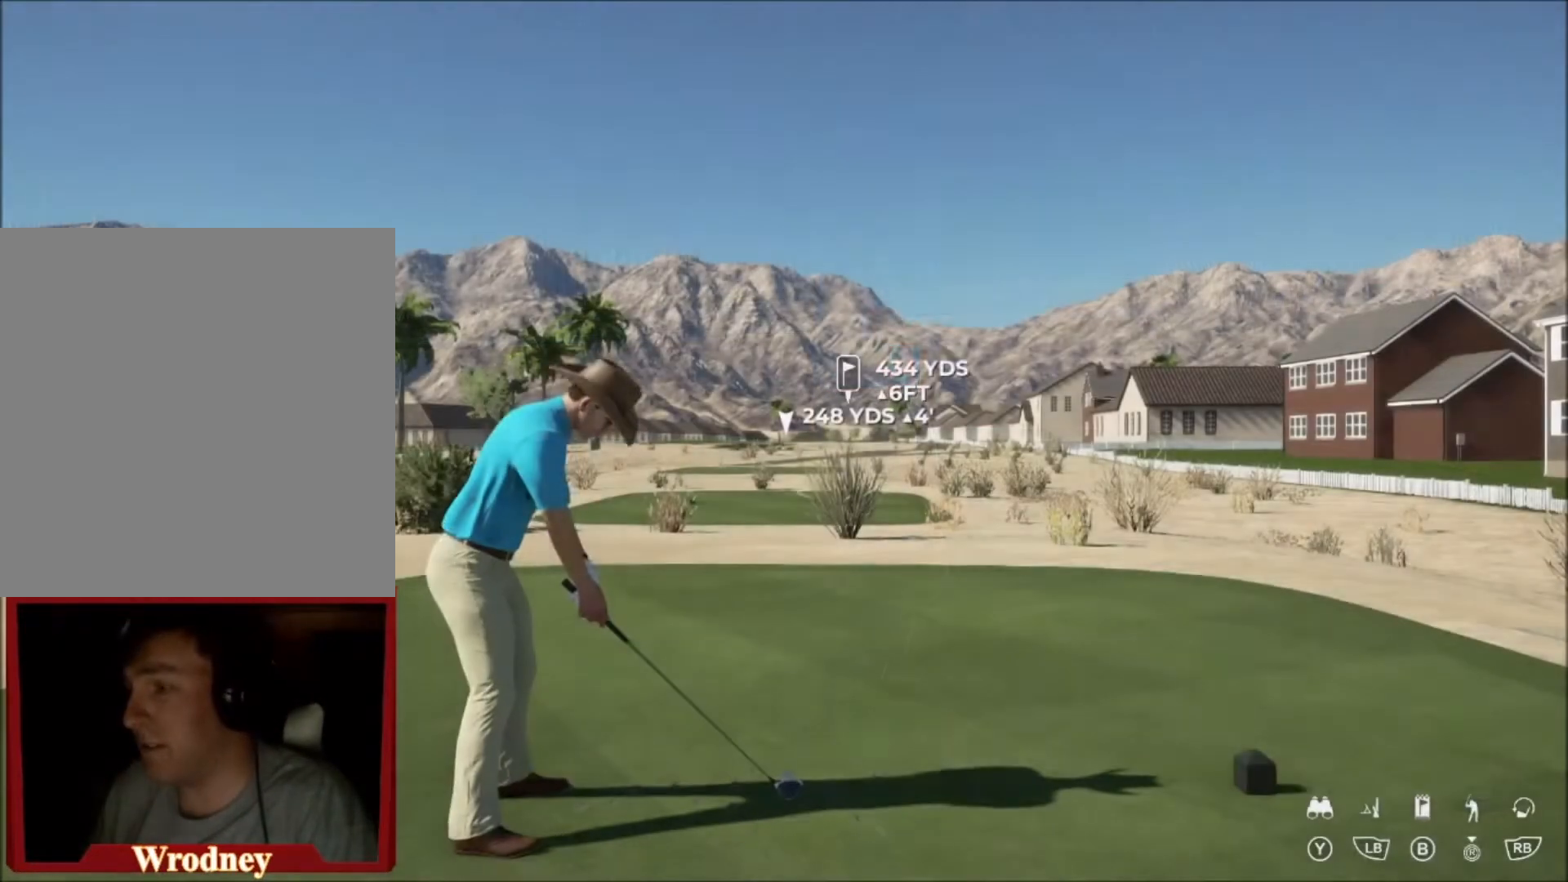
{"buttons": [], "left_stick": "center", "right_stick": "center", "events": [[133, "Y", "down"], [267, "Y", "up"]]}
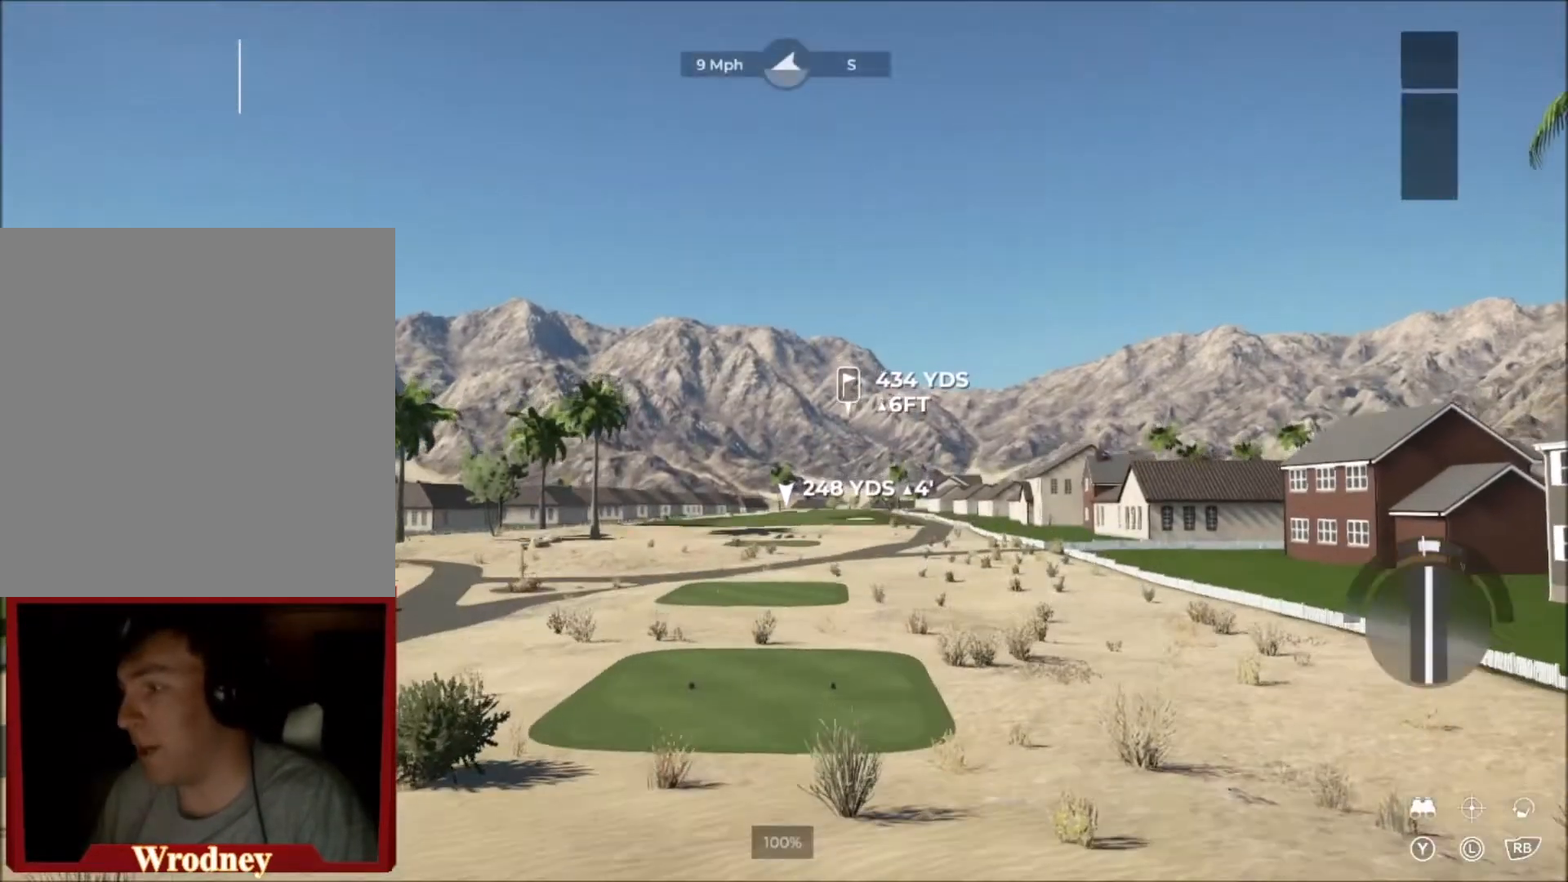
{"buttons": ["R2"], "left_stick": "center", "right_stick": "center", "events": [[468, "R2", "down"]]}
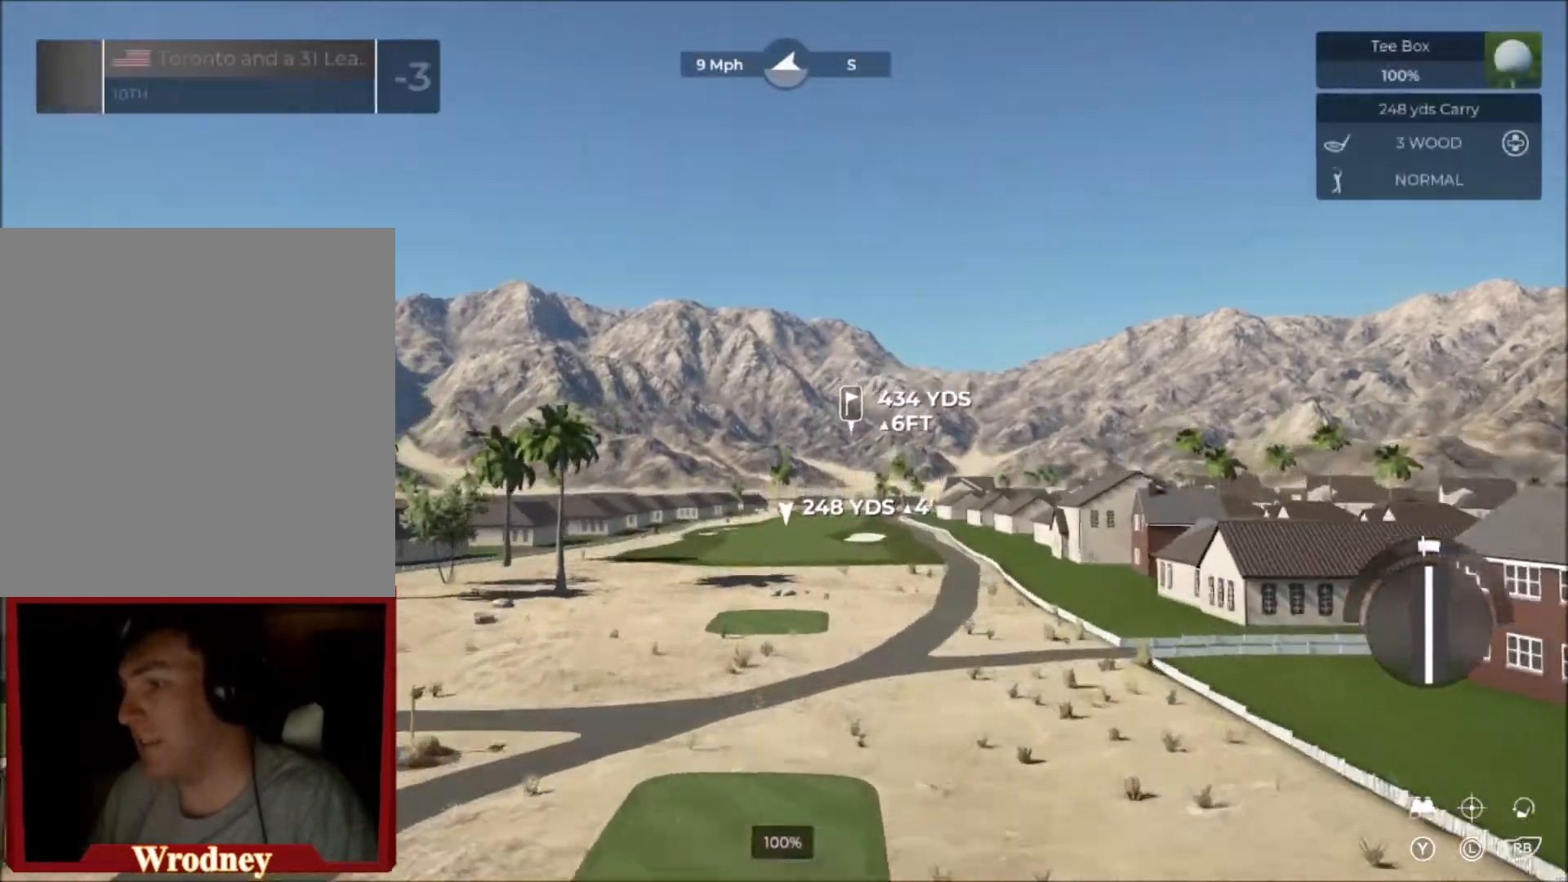
{"buttons": [], "left_stick": "center", "right_stick": "center", "events": [[400, "R2", "up"]]}
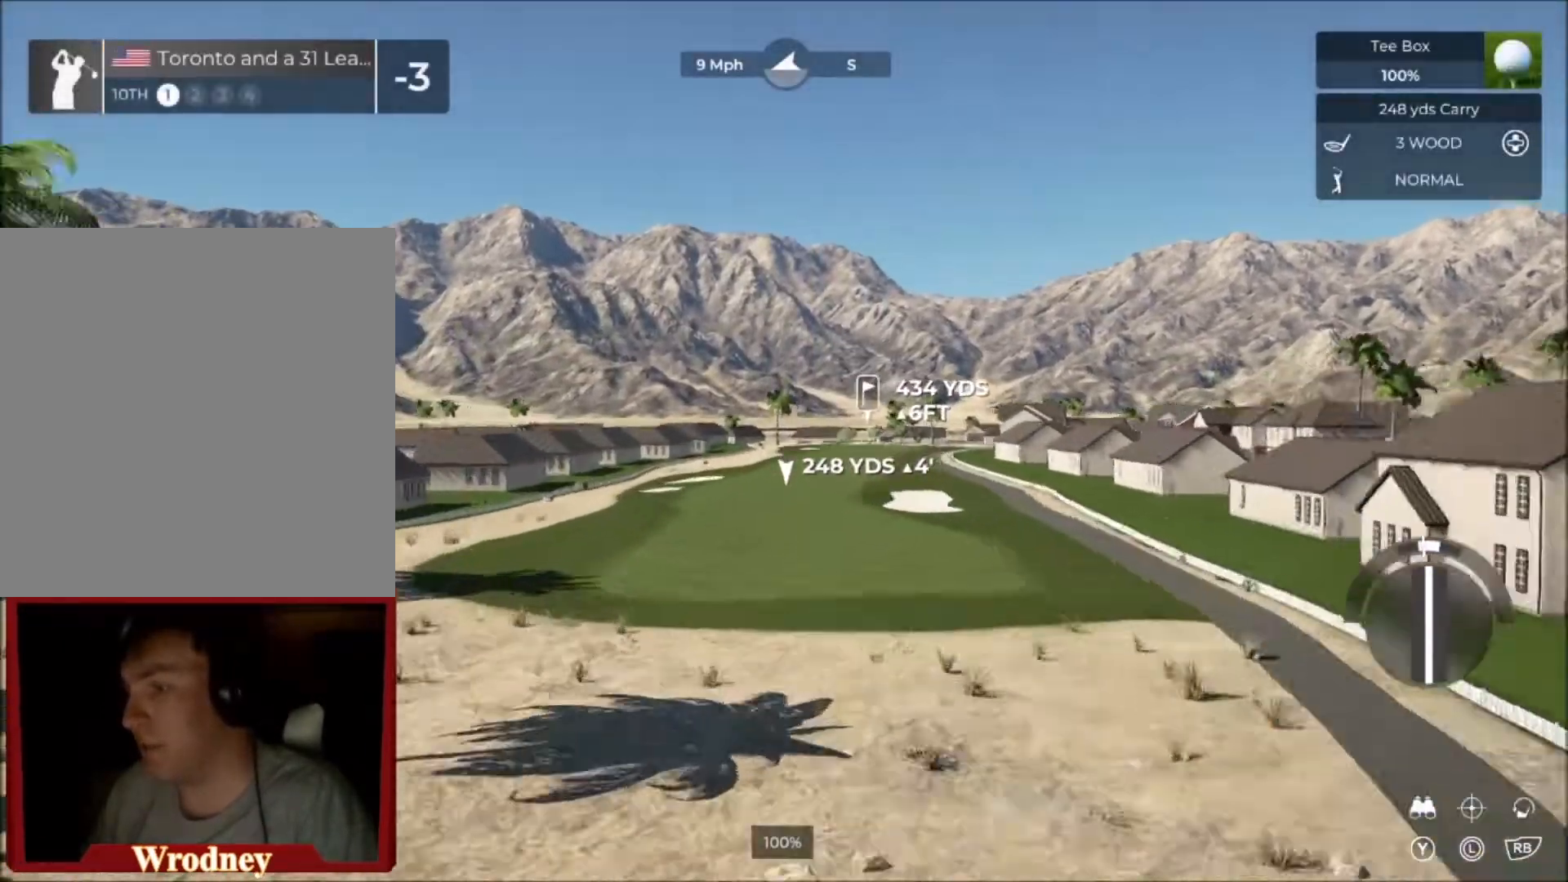
{"buttons": [], "left_stick": "center", "right_stick": "center", "events": []}
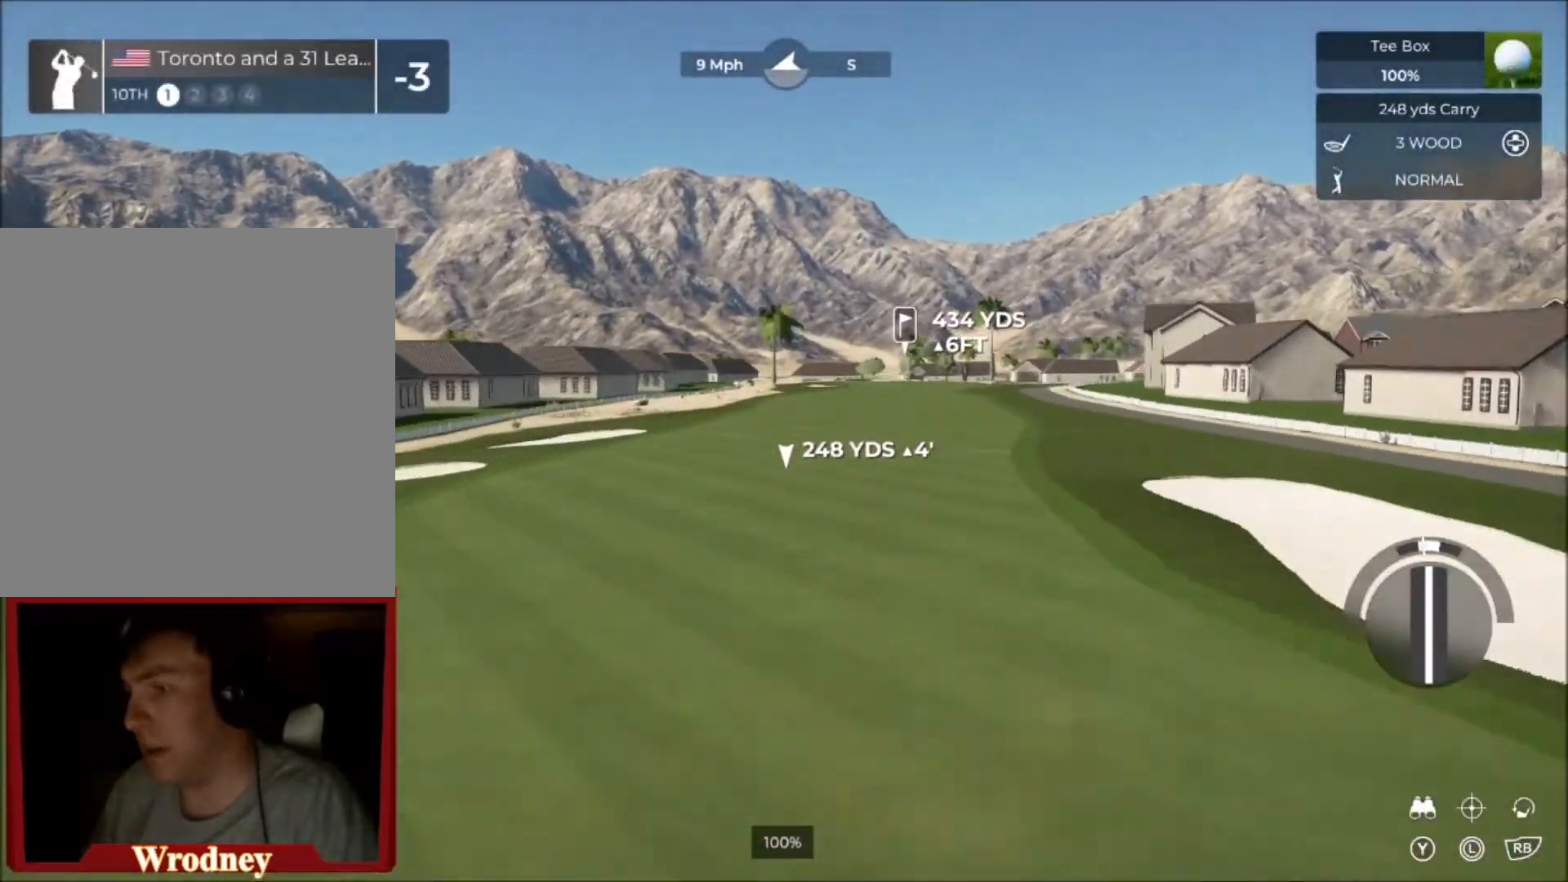
{"buttons": ["L2"], "left_stick": "center", "right_stick": "center", "events": [[33, "Y", "down"], [133, "L2", "down"], [133, "Y", "up"]]}
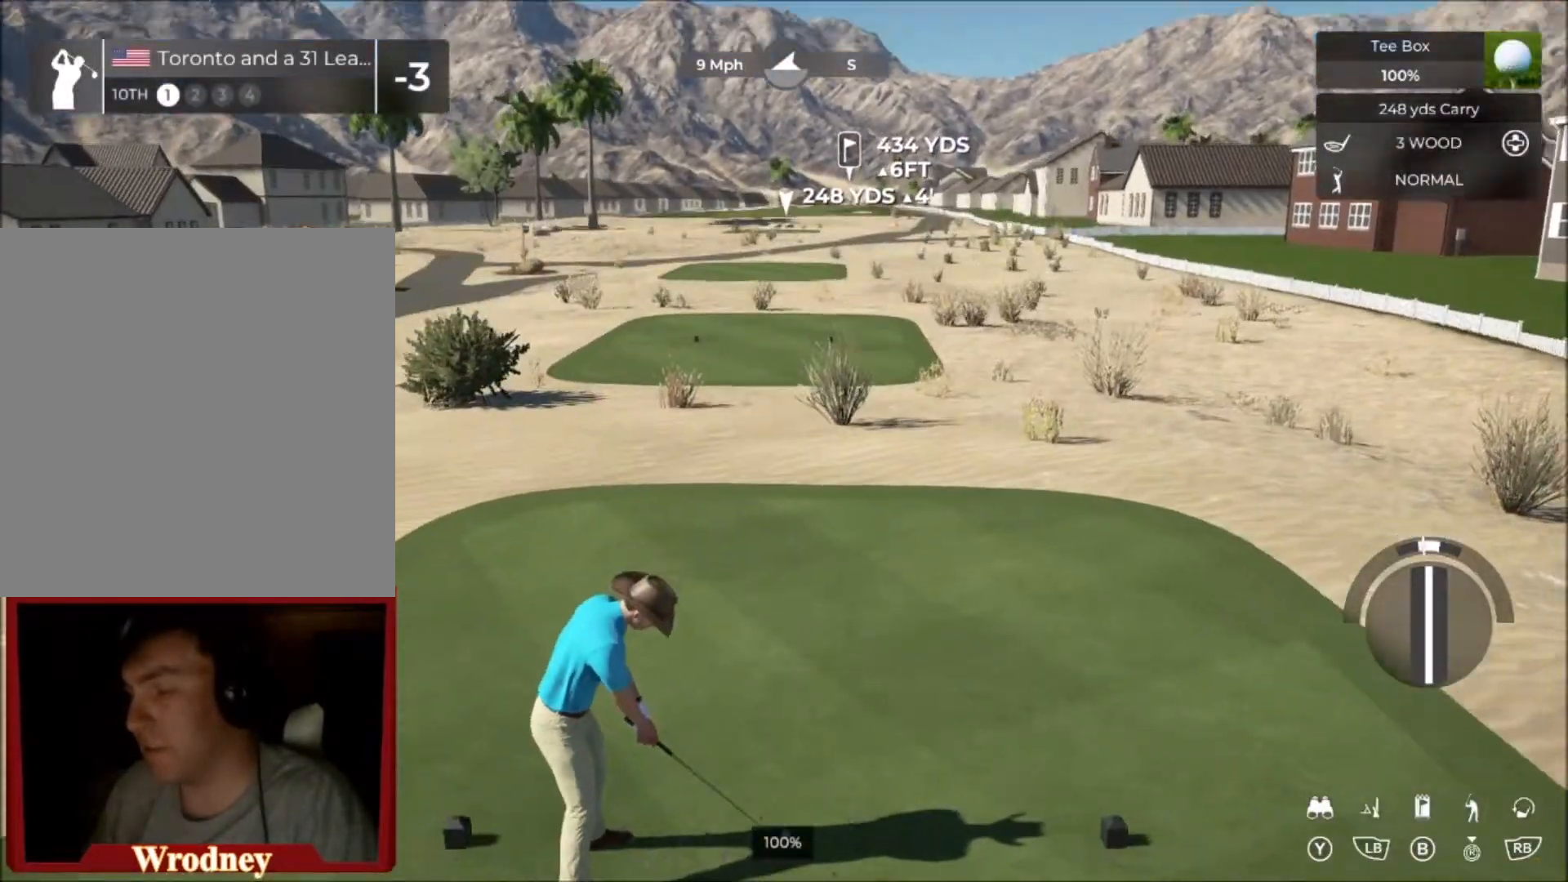
{"buttons": [], "left_stick": "center", "right_stick": "center", "events": [[167, "B", "down"], [234, "L2", "up"], [301, "B", "up"]]}